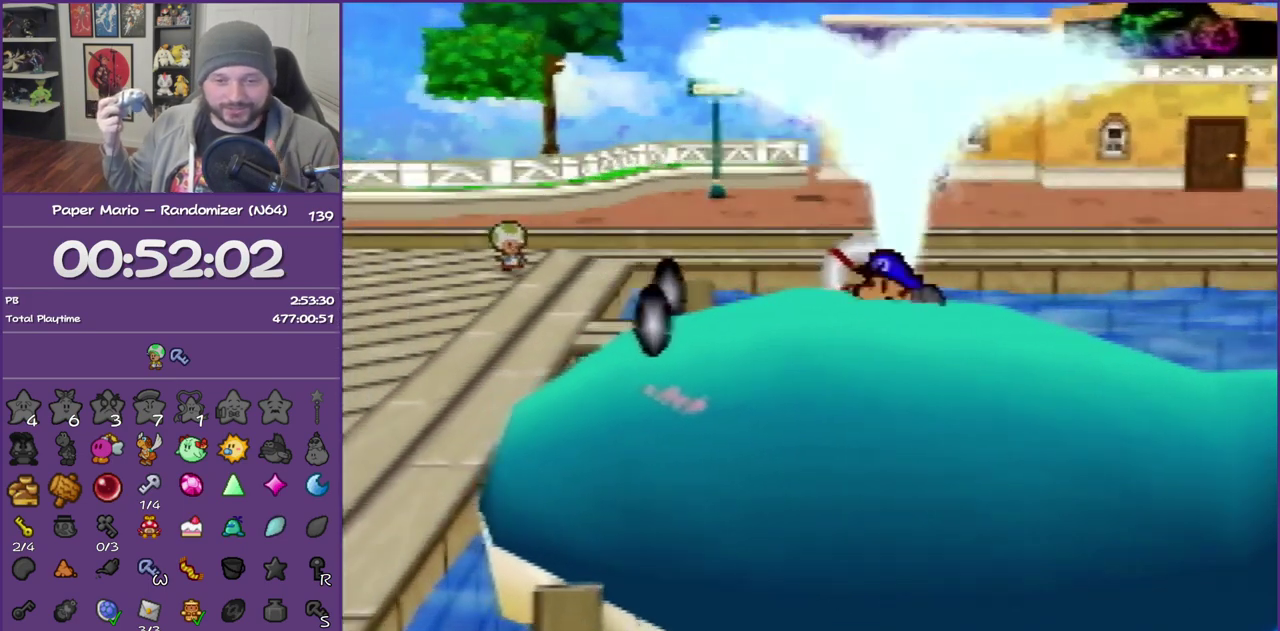
Gameplay with a controller (Nintendo layout); each line is a JSON object with the inputs held at the frame after it. "events" lists button and stick changes between this image and that frame as [ms after this image, input, new state], when the widget could be followed in between. This overlay highlights the sticks when they move; stick clicks (L3) are not distinguishable. Not read: L3 R3.
{"buttons": ["B"], "left_stick": "center", "events": []}
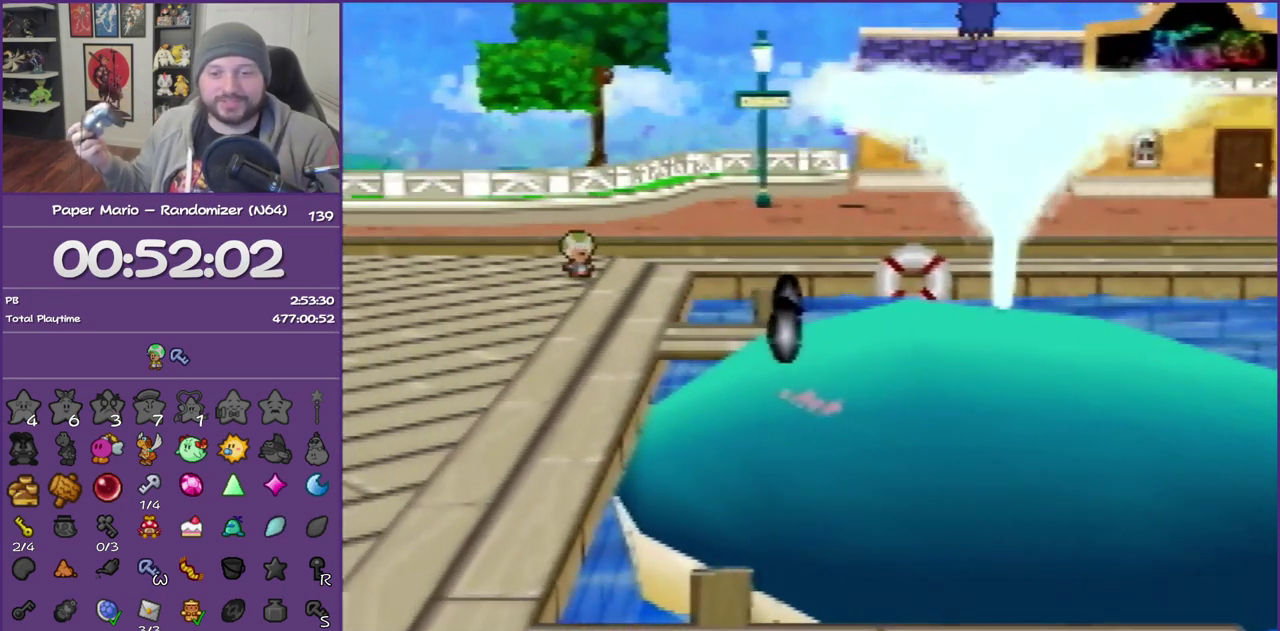
{"buttons": ["B"], "left_stick": "center", "events": []}
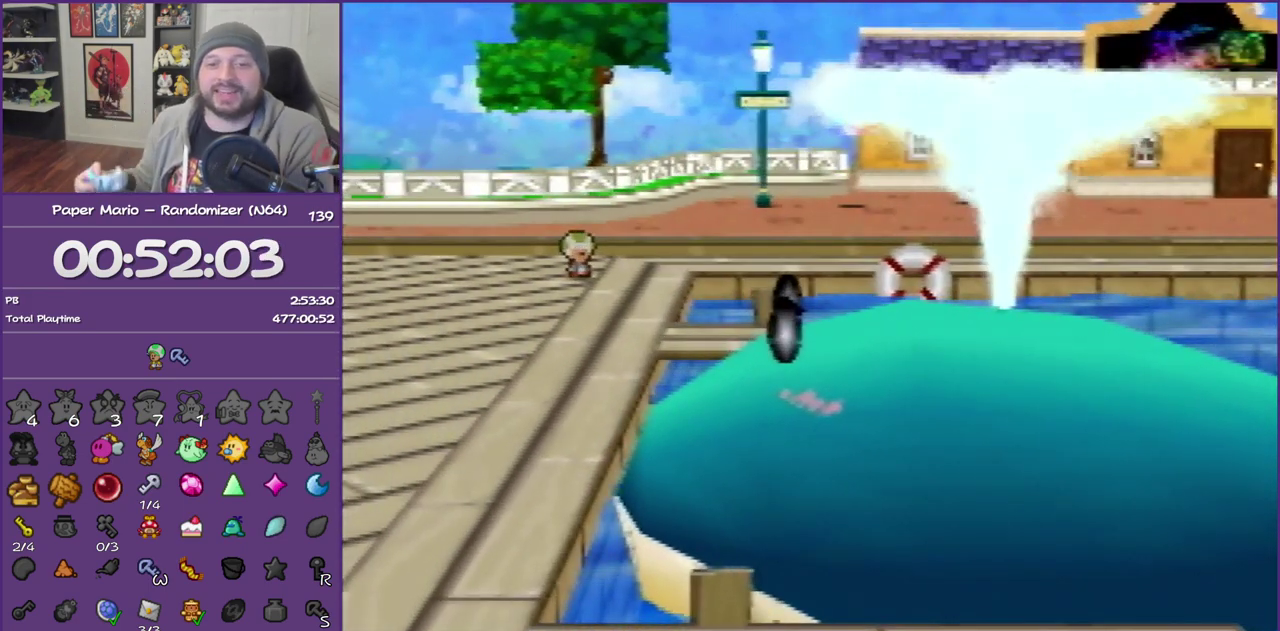
{"buttons": ["B"], "left_stick": "center", "events": []}
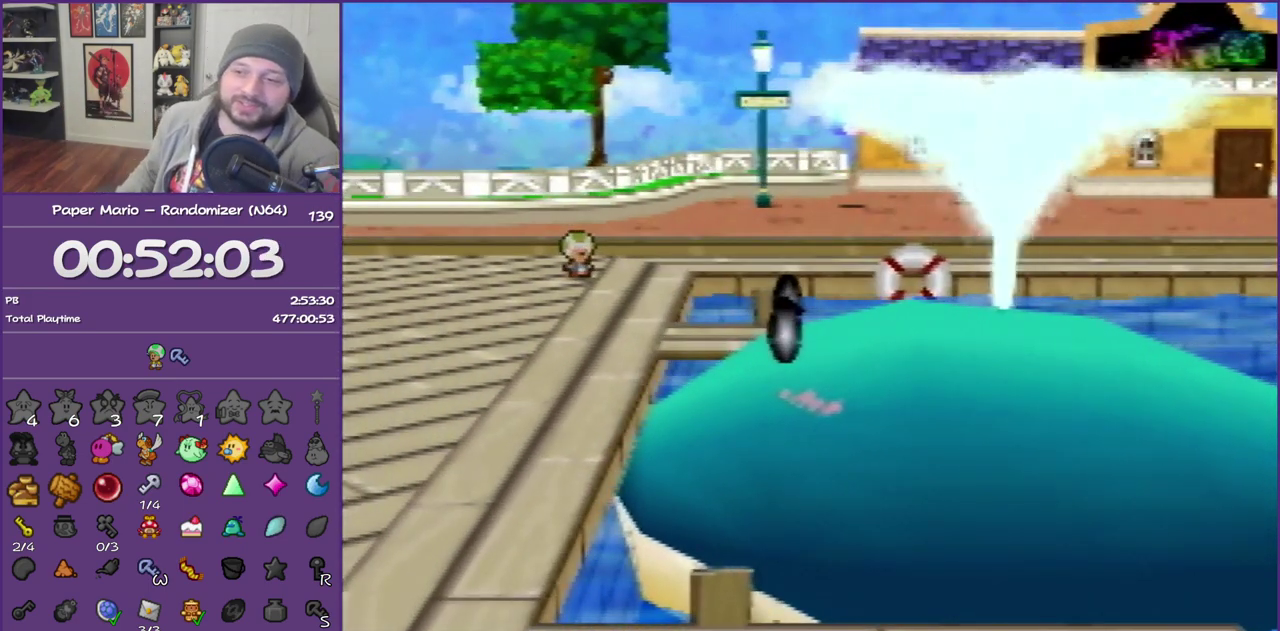
{"buttons": ["B"], "left_stick": "center", "events": []}
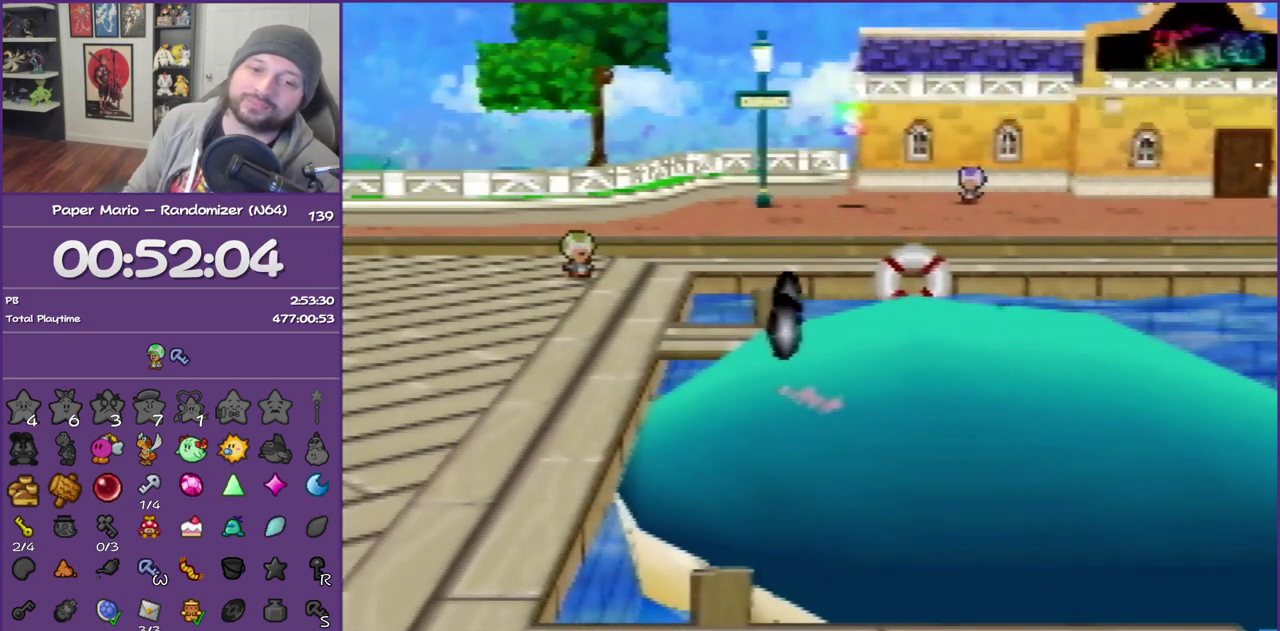
{"buttons": ["B"], "left_stick": "center", "events": []}
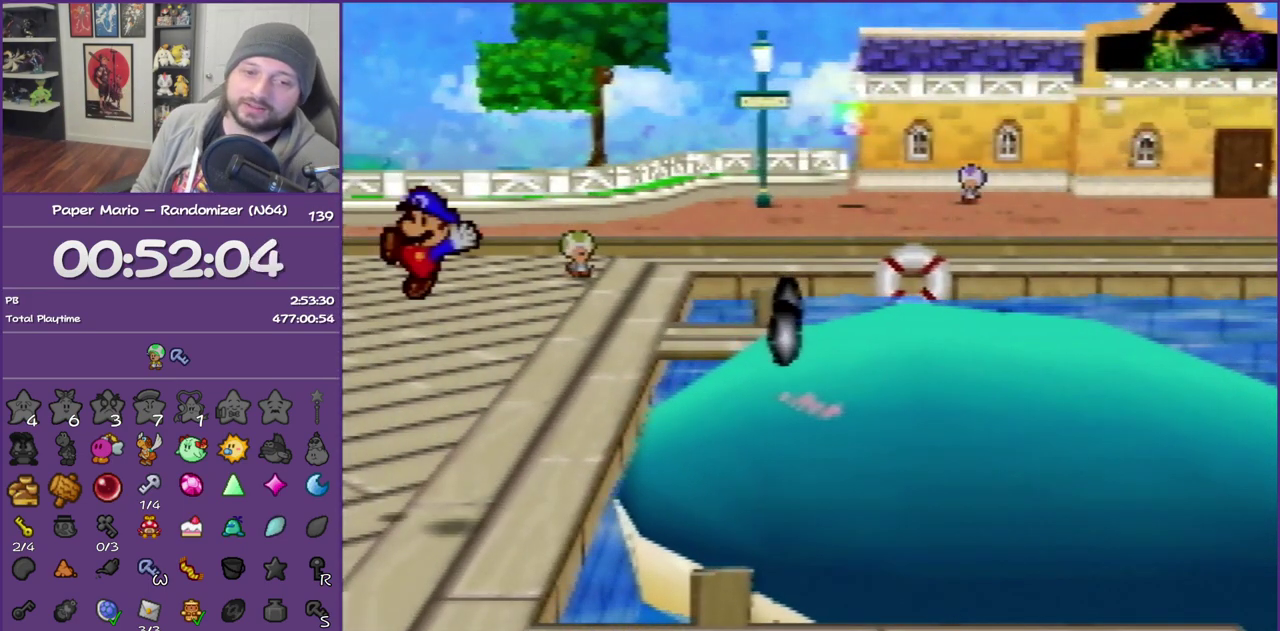
{"buttons": ["B"], "left_stick": "center", "events": []}
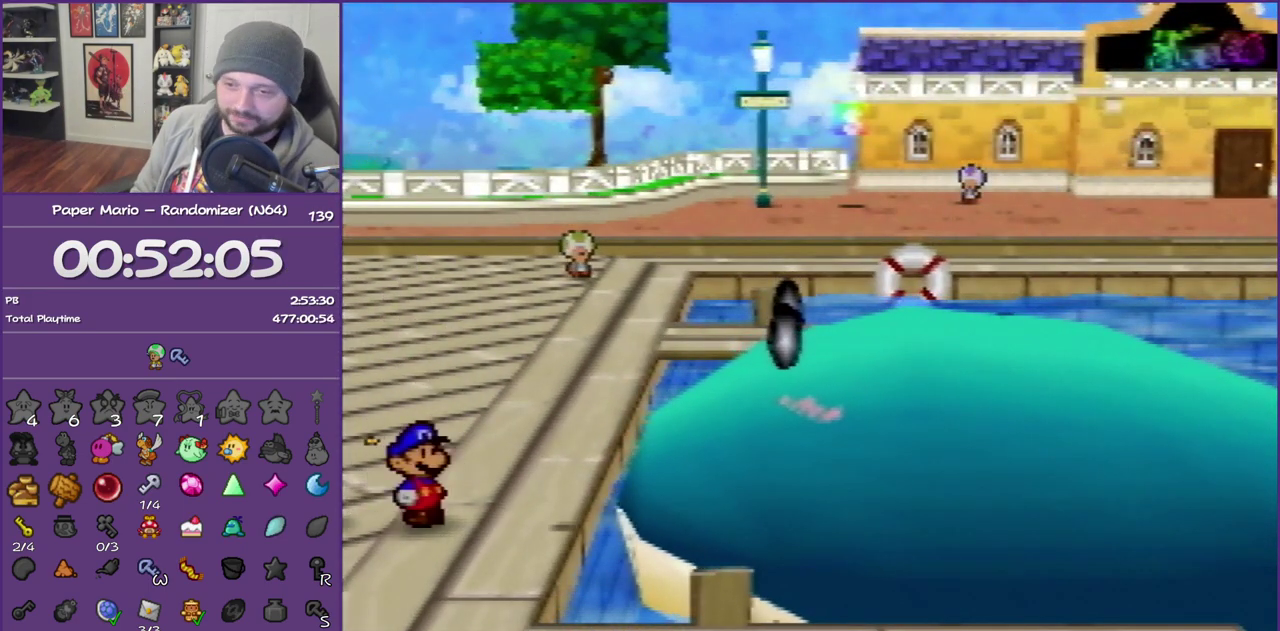
{"buttons": ["B"], "left_stick": "center", "events": []}
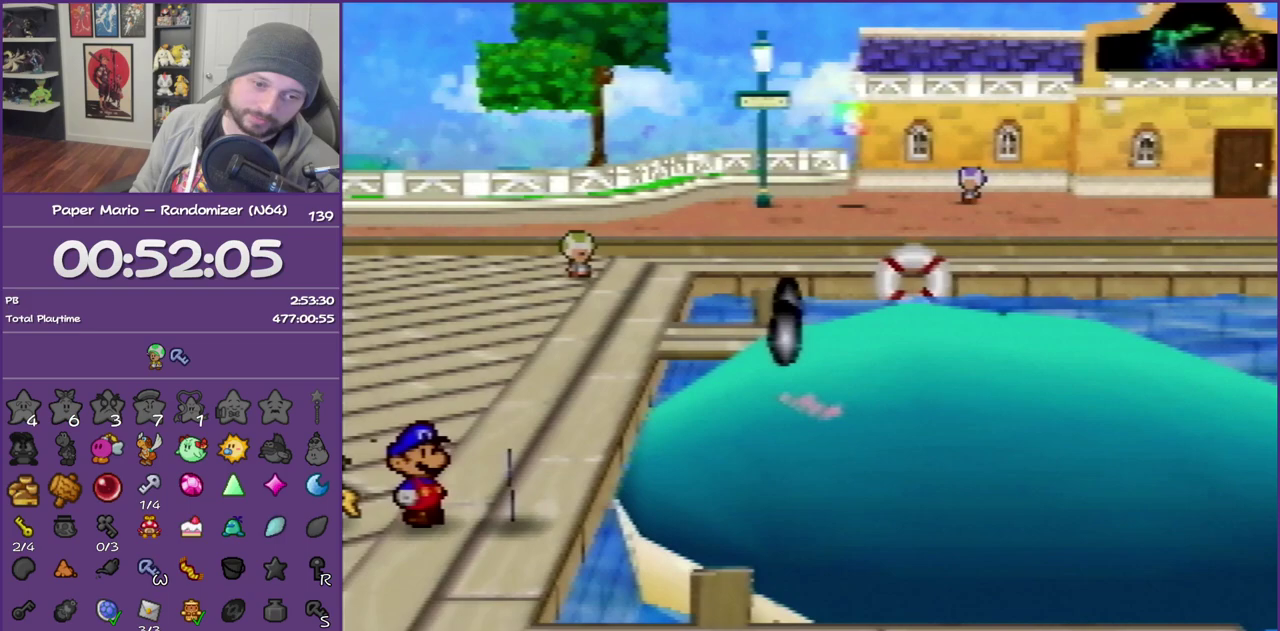
{"buttons": ["B"], "left_stick": "right", "events": [[117, "left_stick", "right"]]}
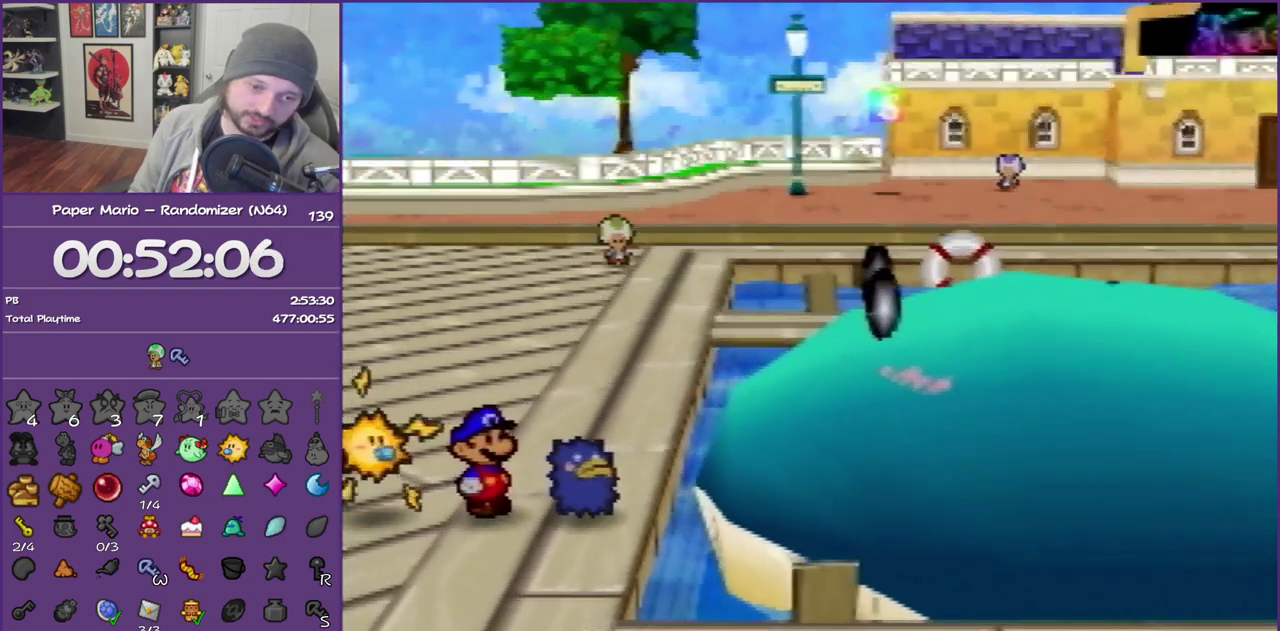
{"buttons": ["B"], "left_stick": "right", "events": []}
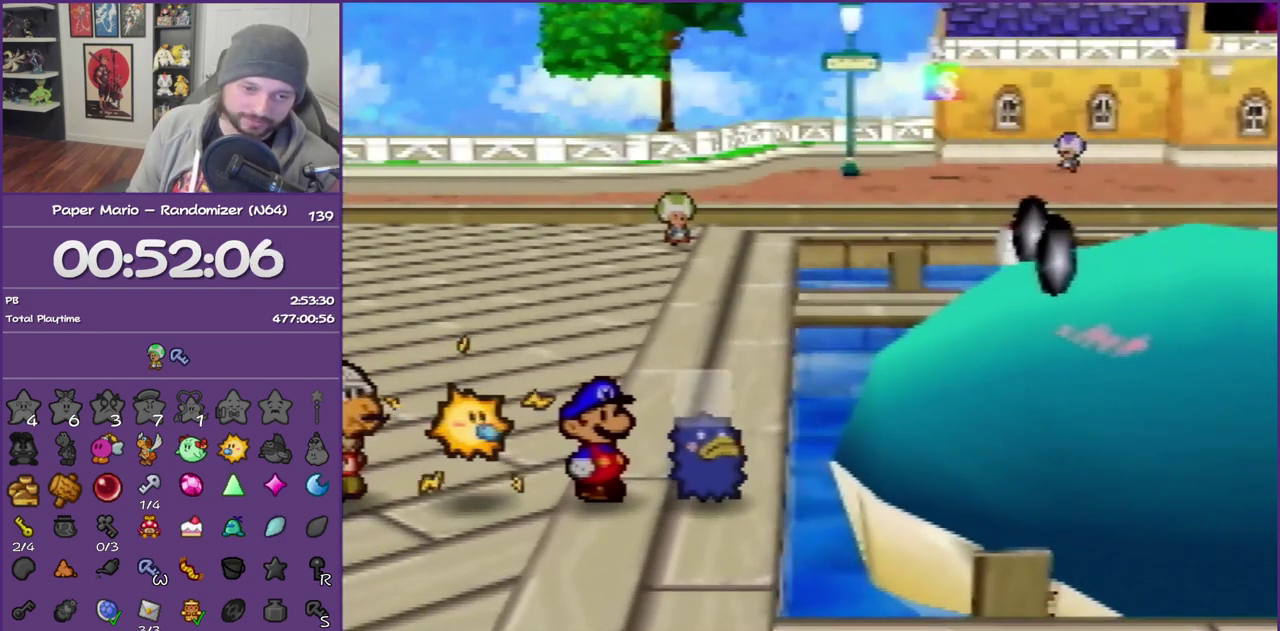
{"buttons": ["B"], "left_stick": "right", "events": []}
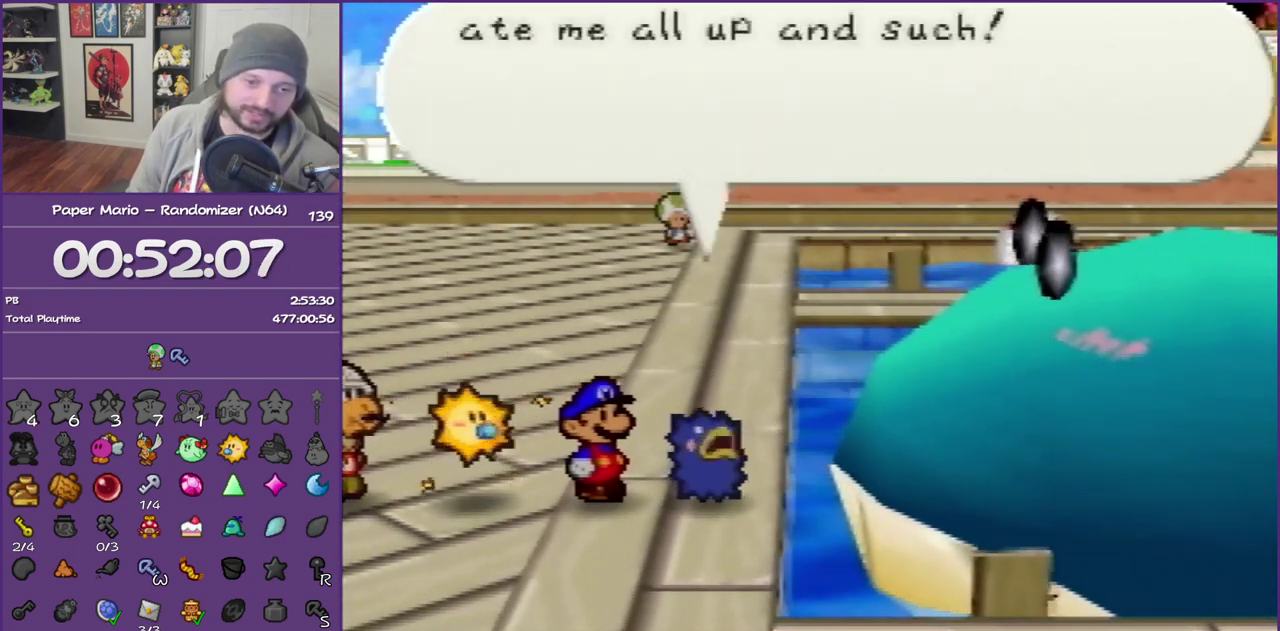
{"buttons": ["B"], "left_stick": "right", "events": []}
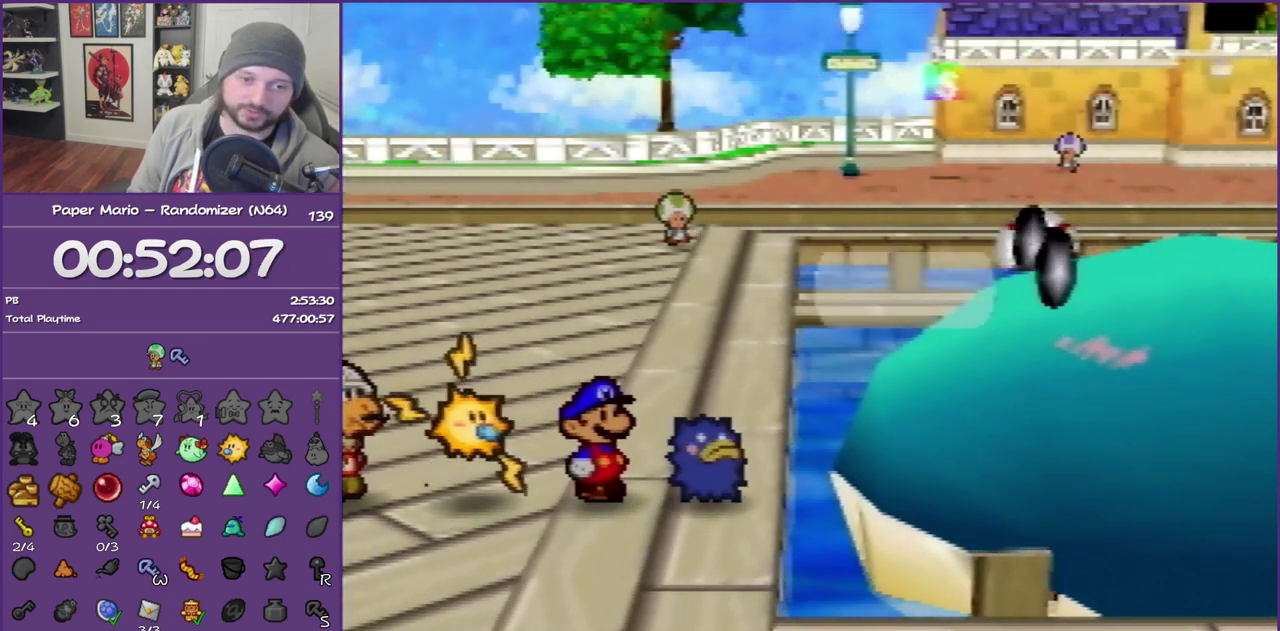
{"buttons": ["B"], "left_stick": "right", "events": []}
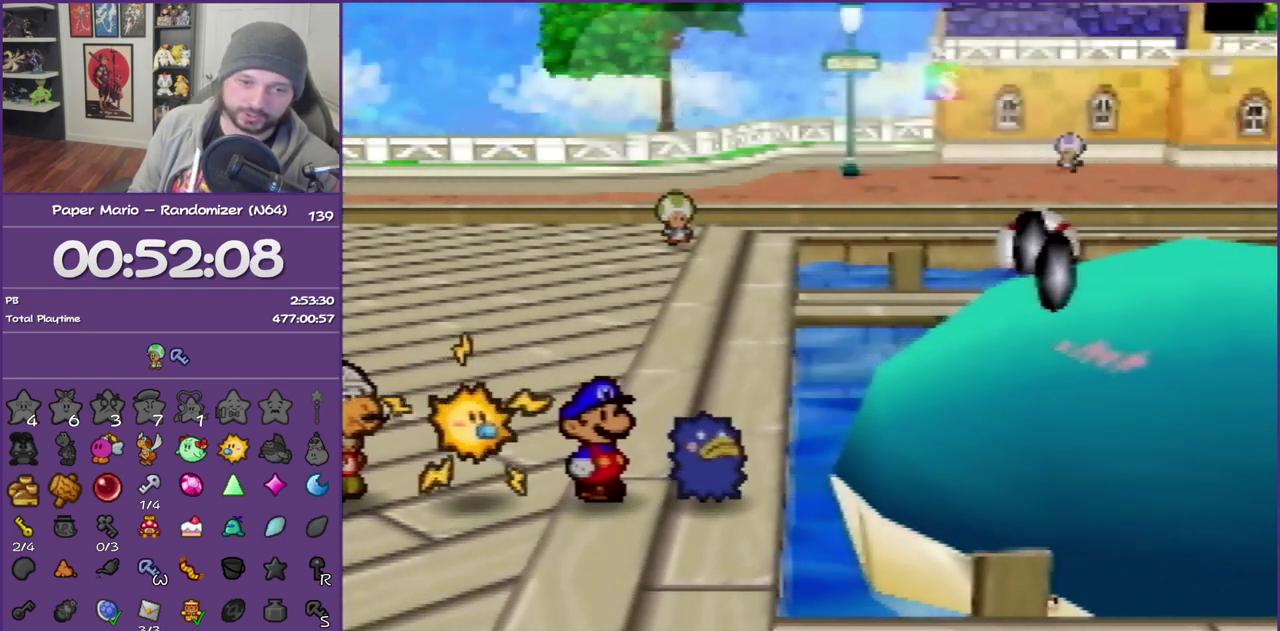
{"buttons": ["B"], "left_stick": "right", "events": []}
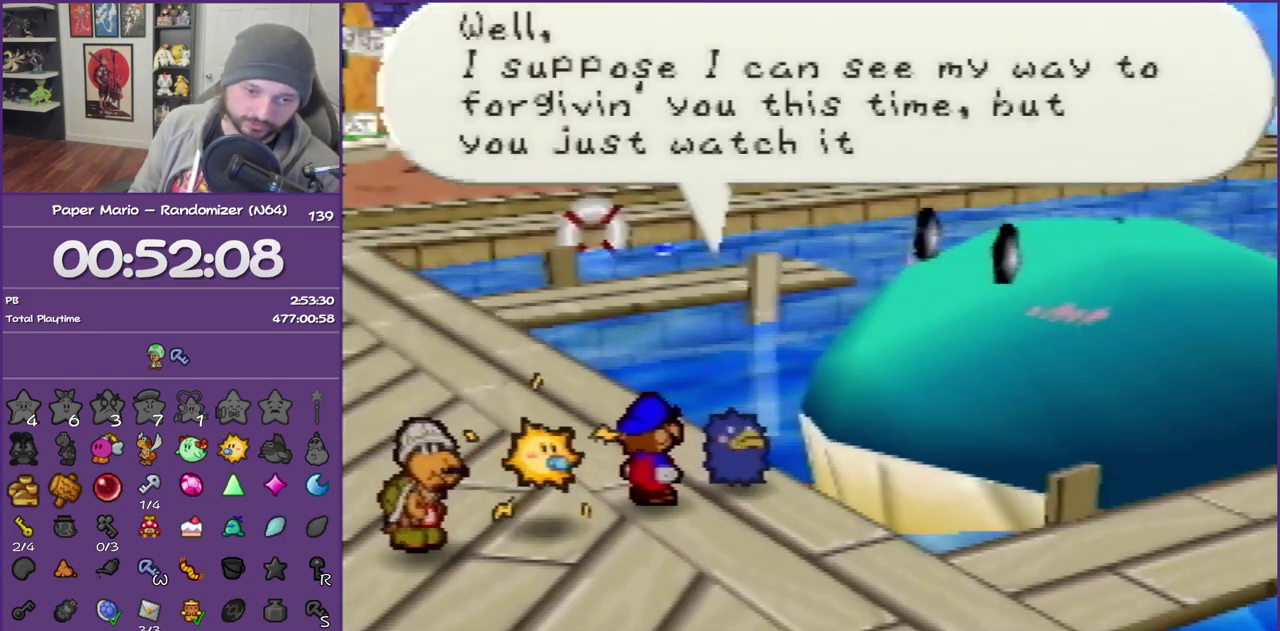
{"buttons": ["B"], "left_stick": "right", "events": []}
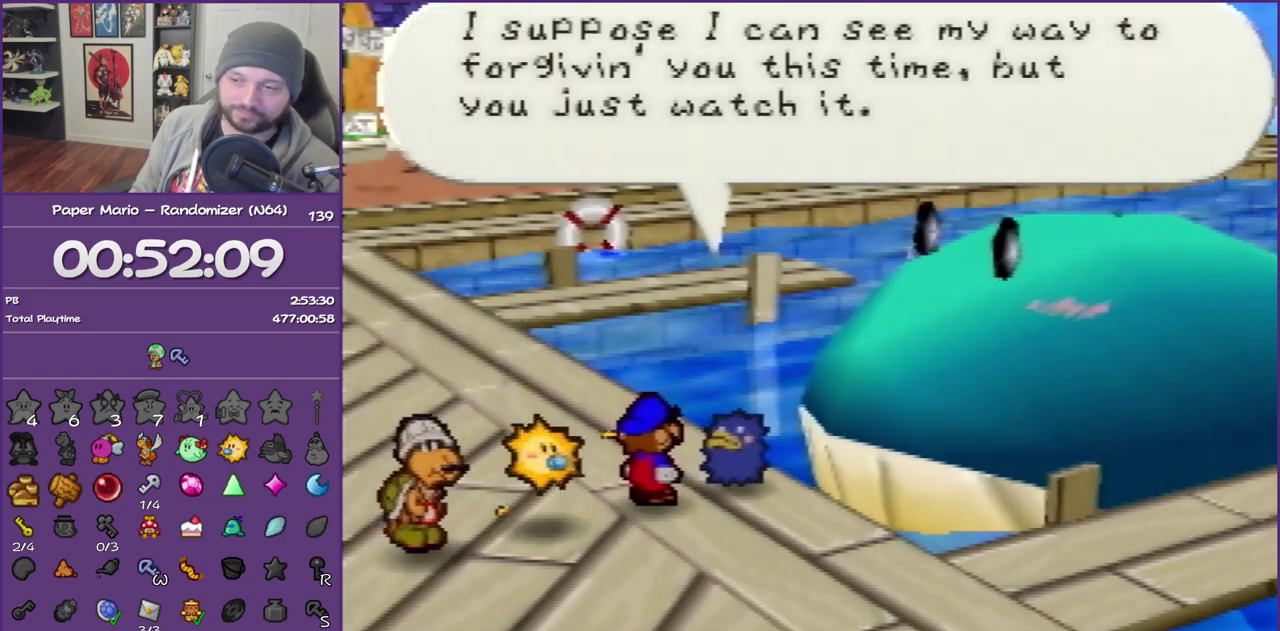
{"buttons": ["B"], "left_stick": "right", "events": []}
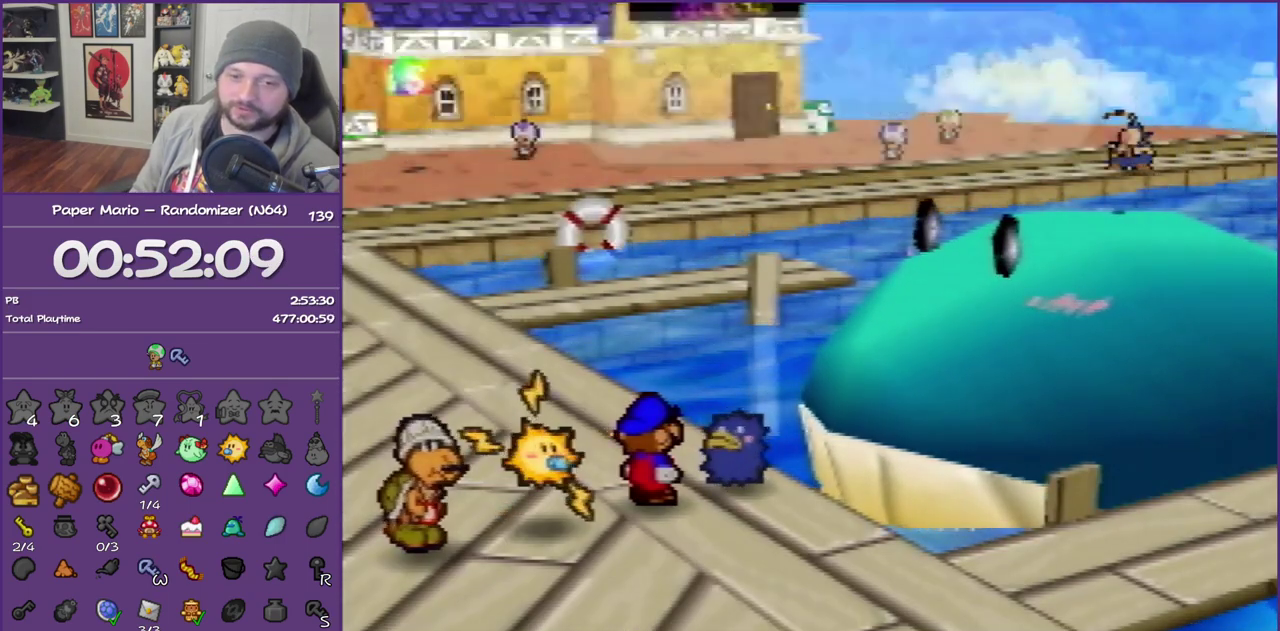
{"buttons": ["B"], "left_stick": "right", "events": []}
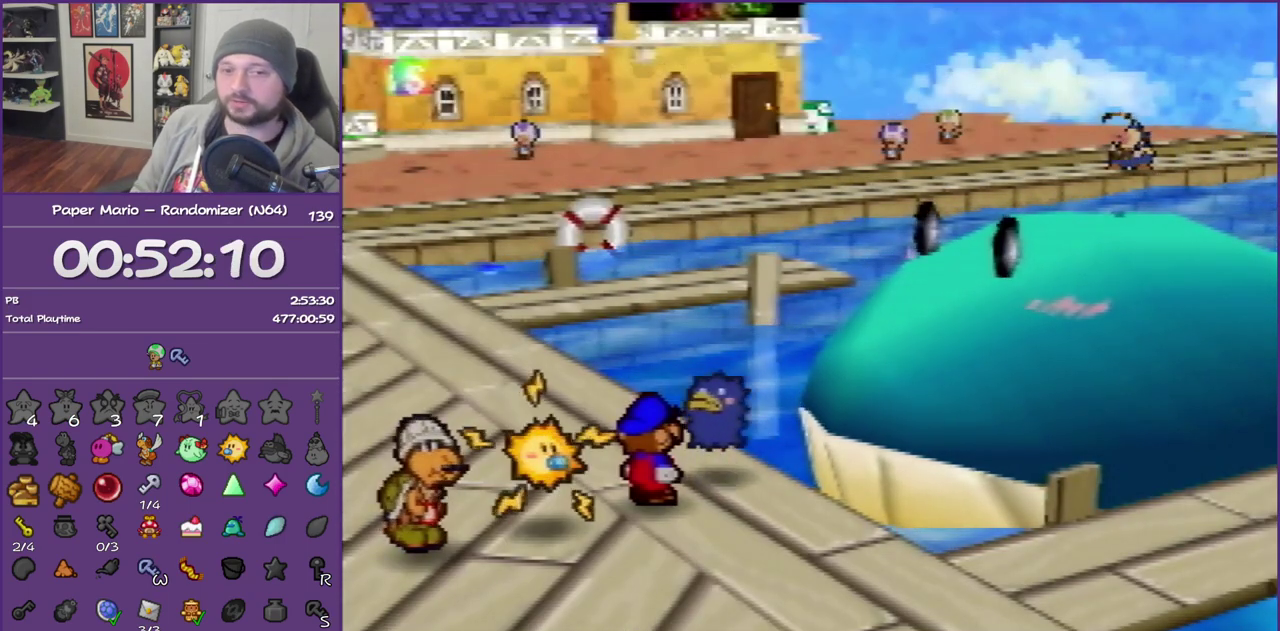
{"buttons": ["B"], "left_stick": "right", "events": []}
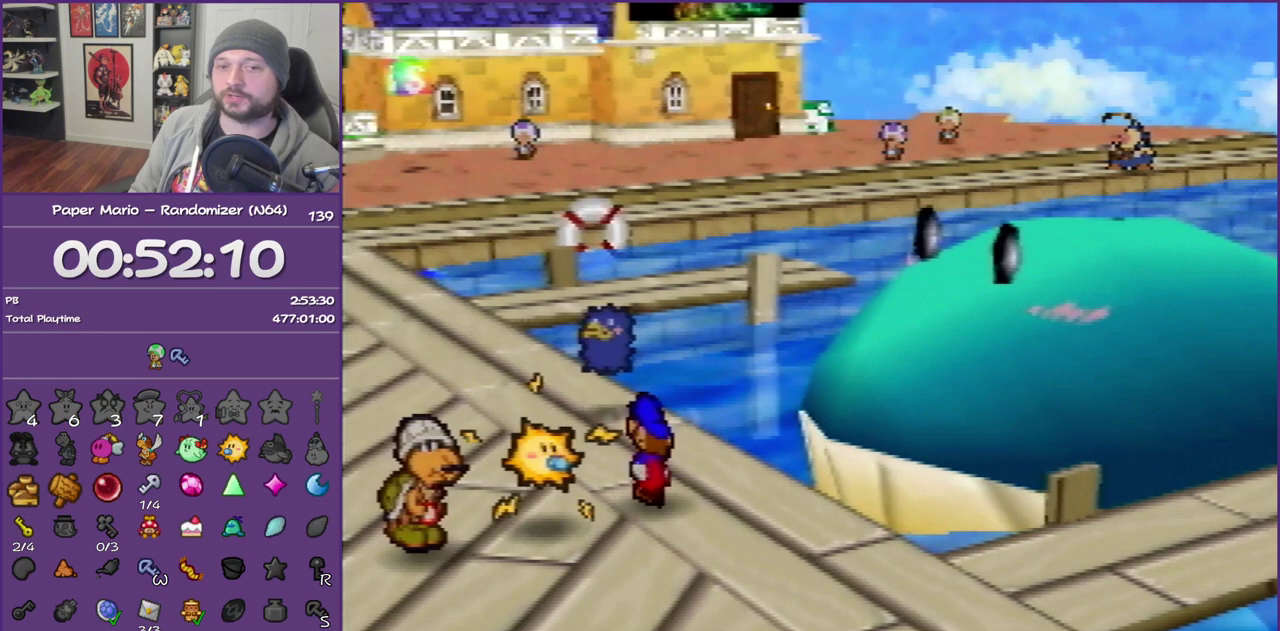
{"buttons": ["B"], "left_stick": "right", "events": []}
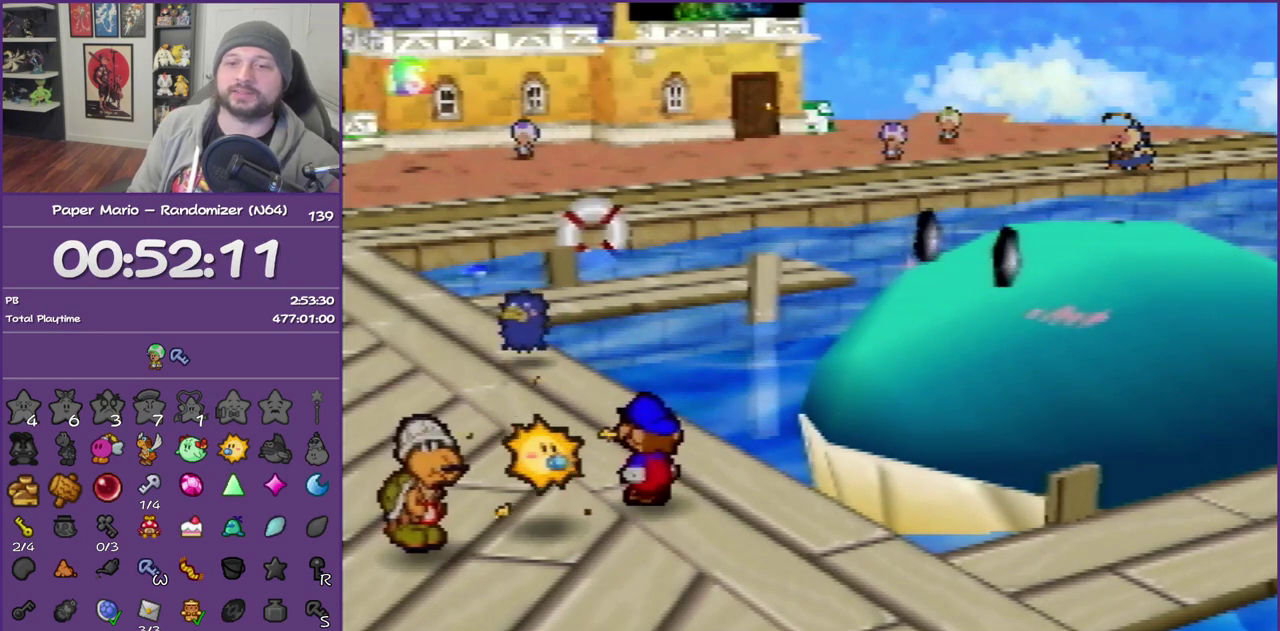
{"buttons": ["B"], "left_stick": "right", "events": []}
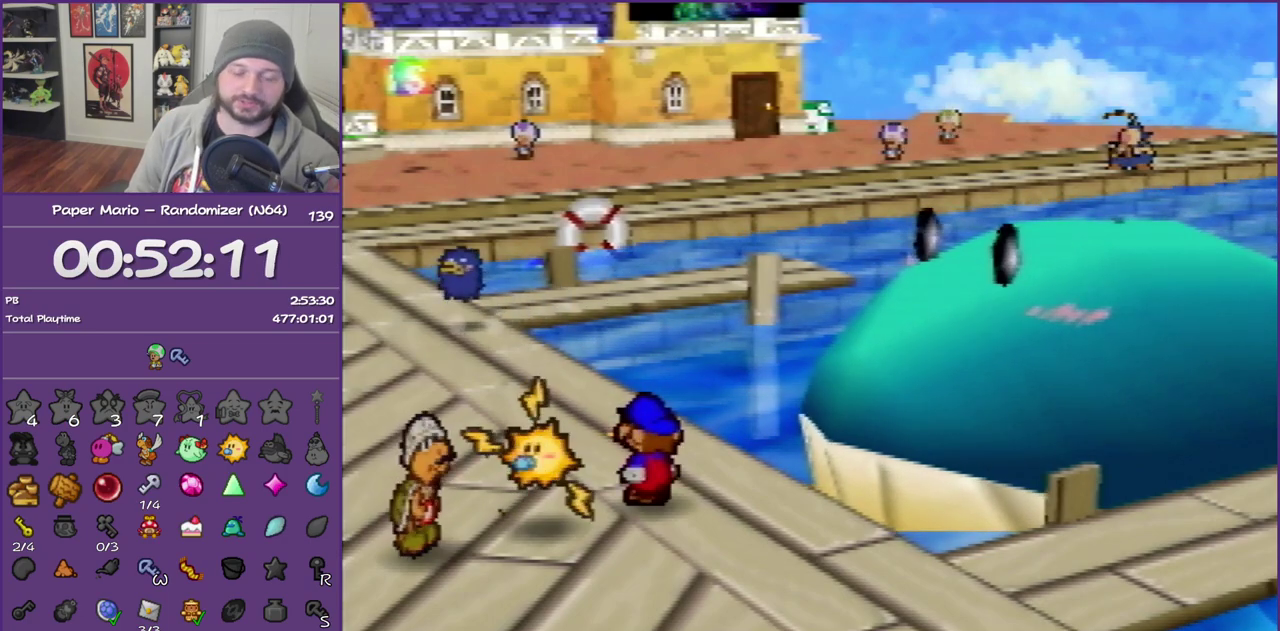
{"buttons": ["B"], "left_stick": "right", "events": []}
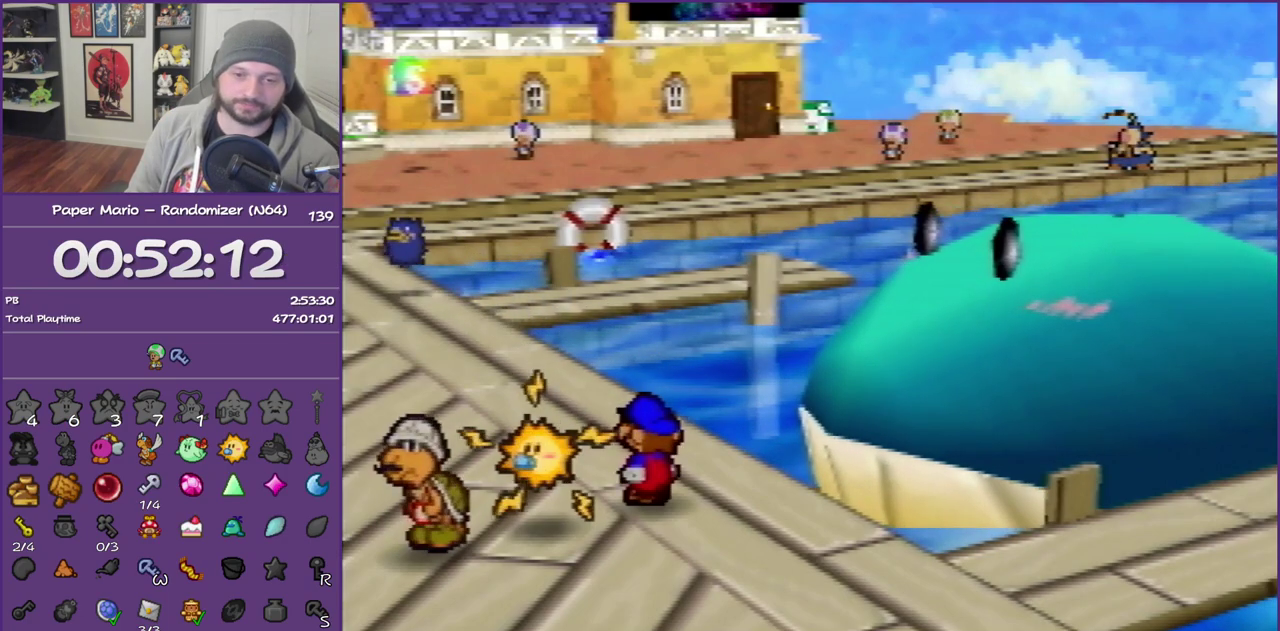
{"buttons": ["B"], "left_stick": "right", "events": []}
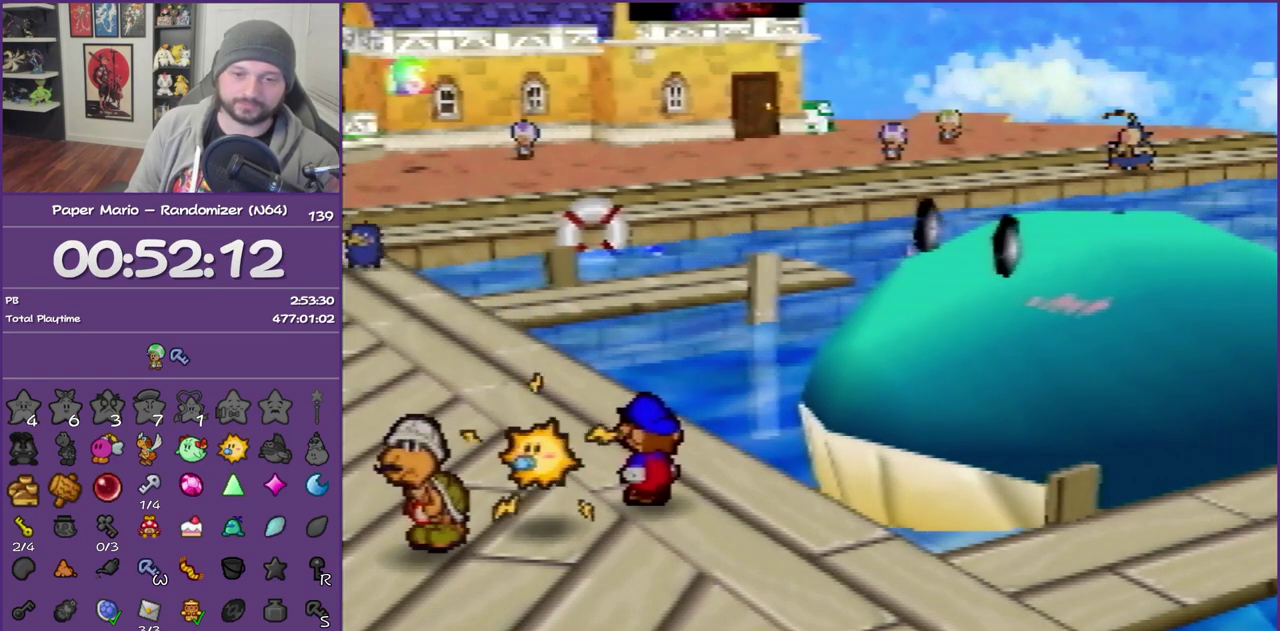
{"buttons": ["B"], "left_stick": "right", "events": []}
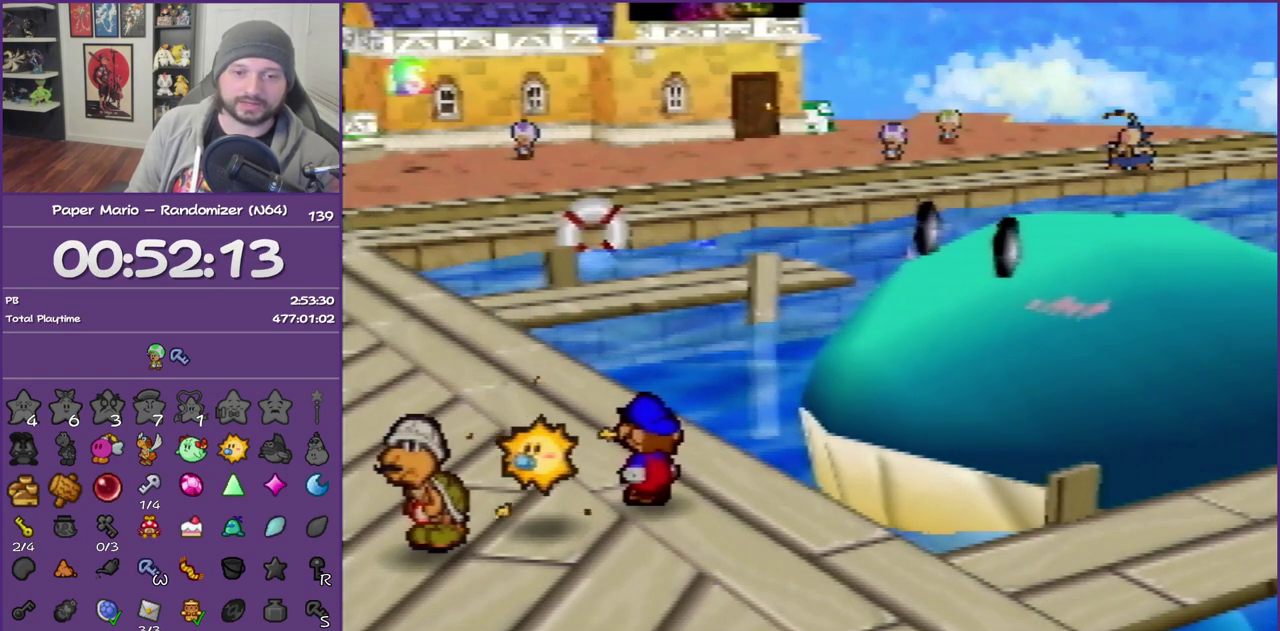
{"buttons": ["B"], "left_stick": "right", "events": []}
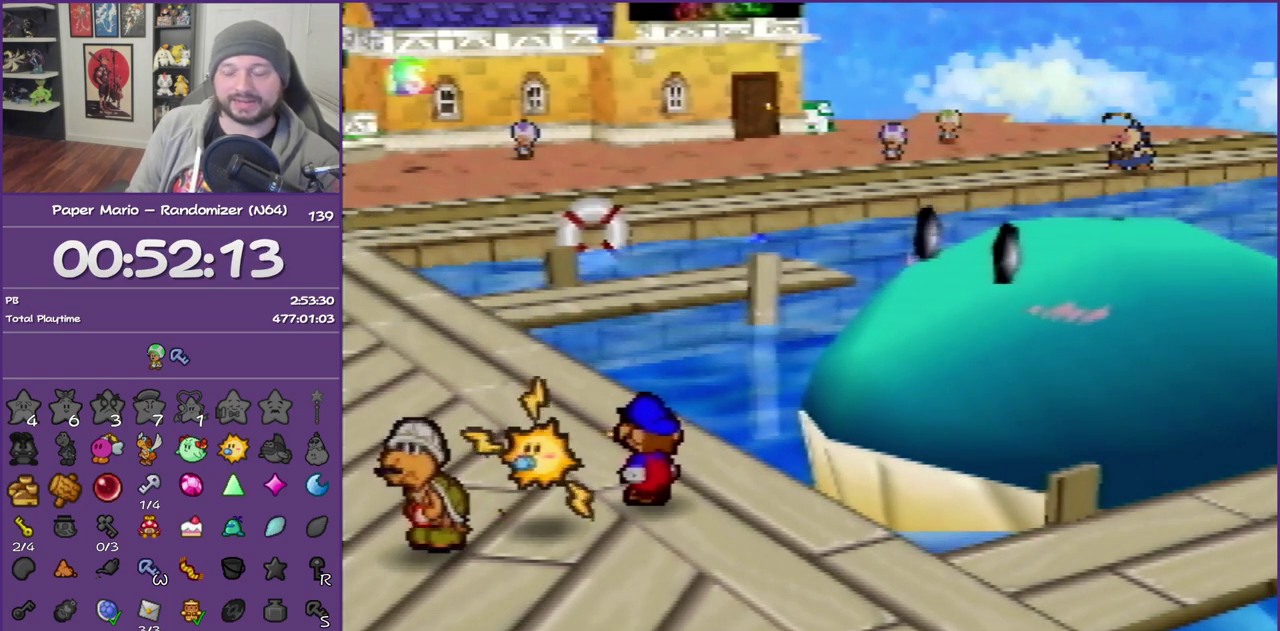
{"buttons": ["B"], "left_stick": "right", "events": []}
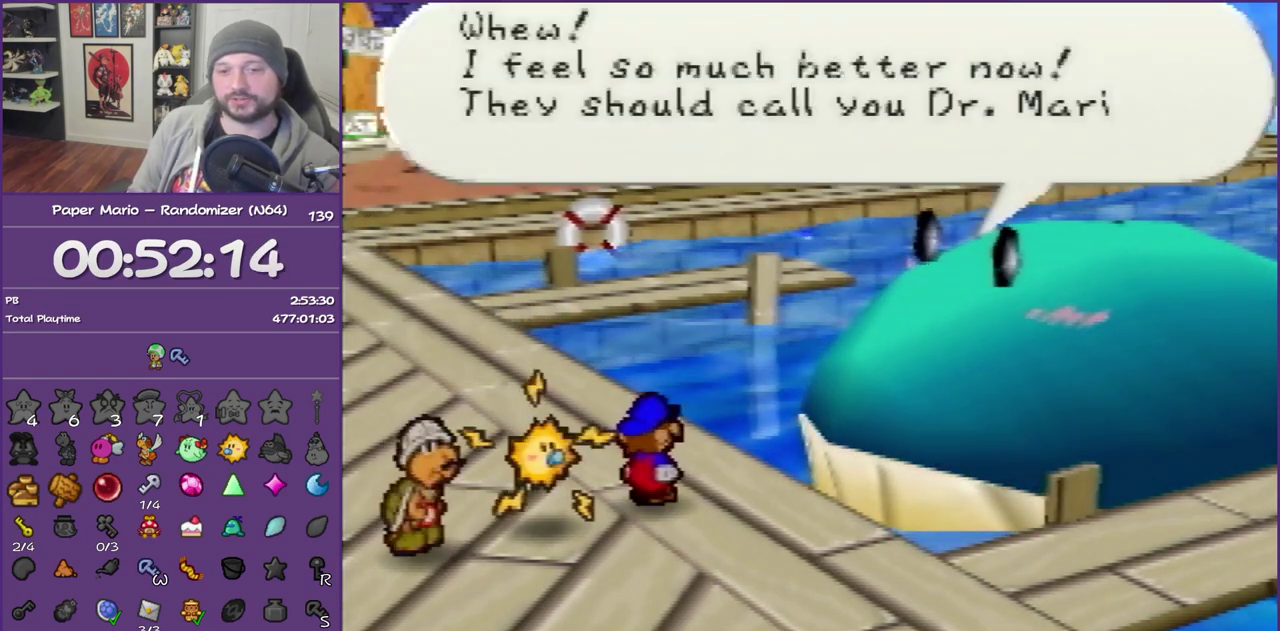
{"buttons": ["B"], "left_stick": "right", "events": []}
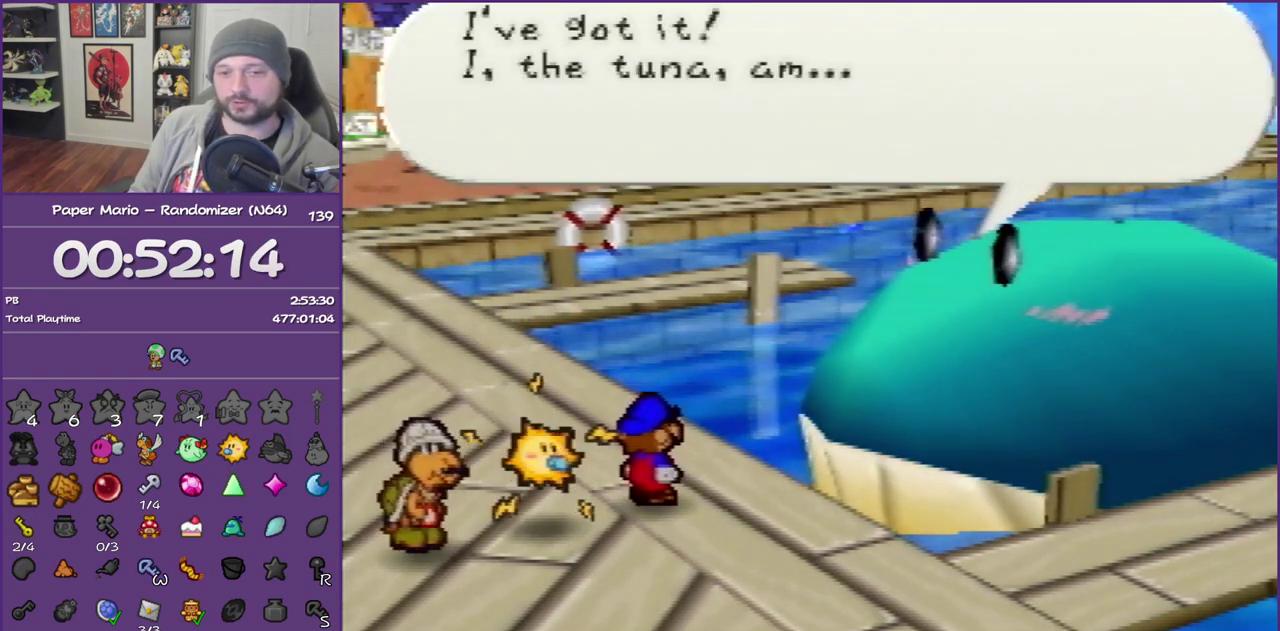
{"buttons": ["B"], "left_stick": "right", "events": []}
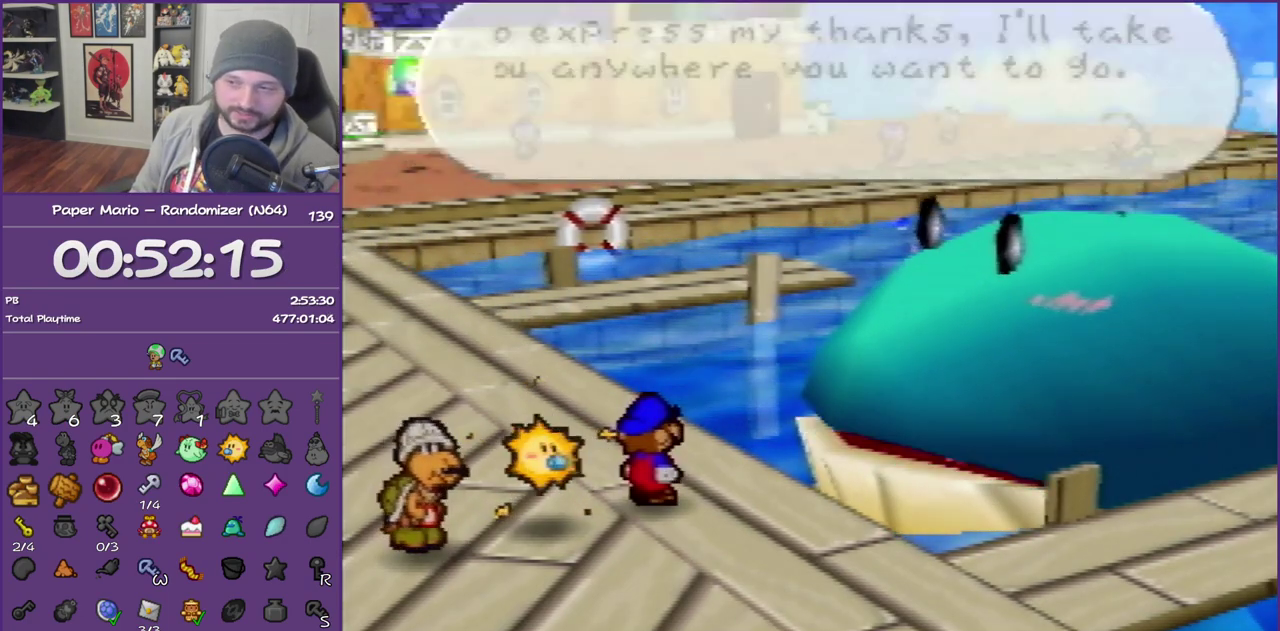
{"buttons": ["B"], "left_stick": "center", "events": [[167, "left_stick", "center"]]}
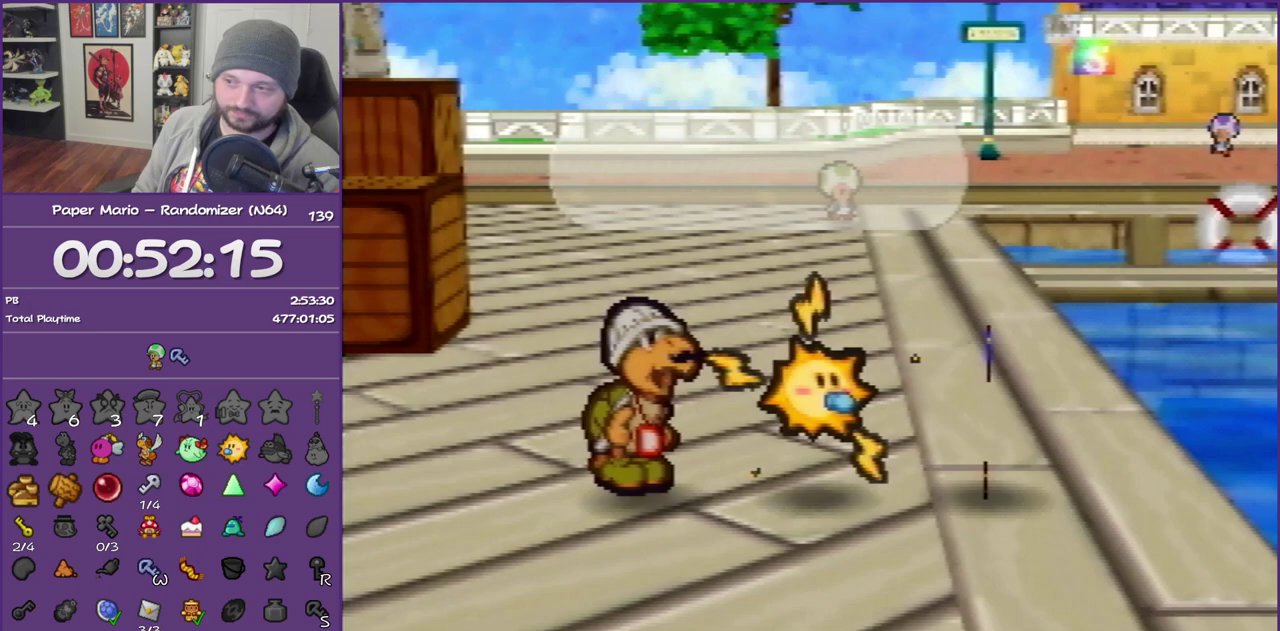
{"buttons": ["B"], "left_stick": "center", "events": []}
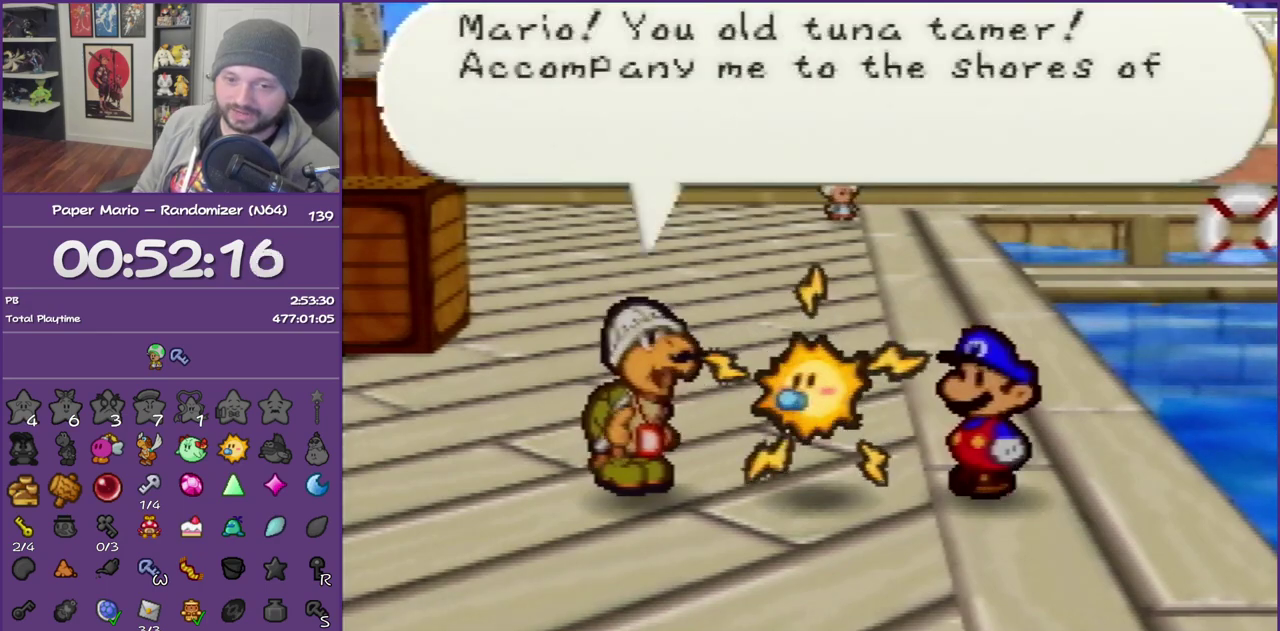
{"buttons": ["B"], "left_stick": "center", "events": []}
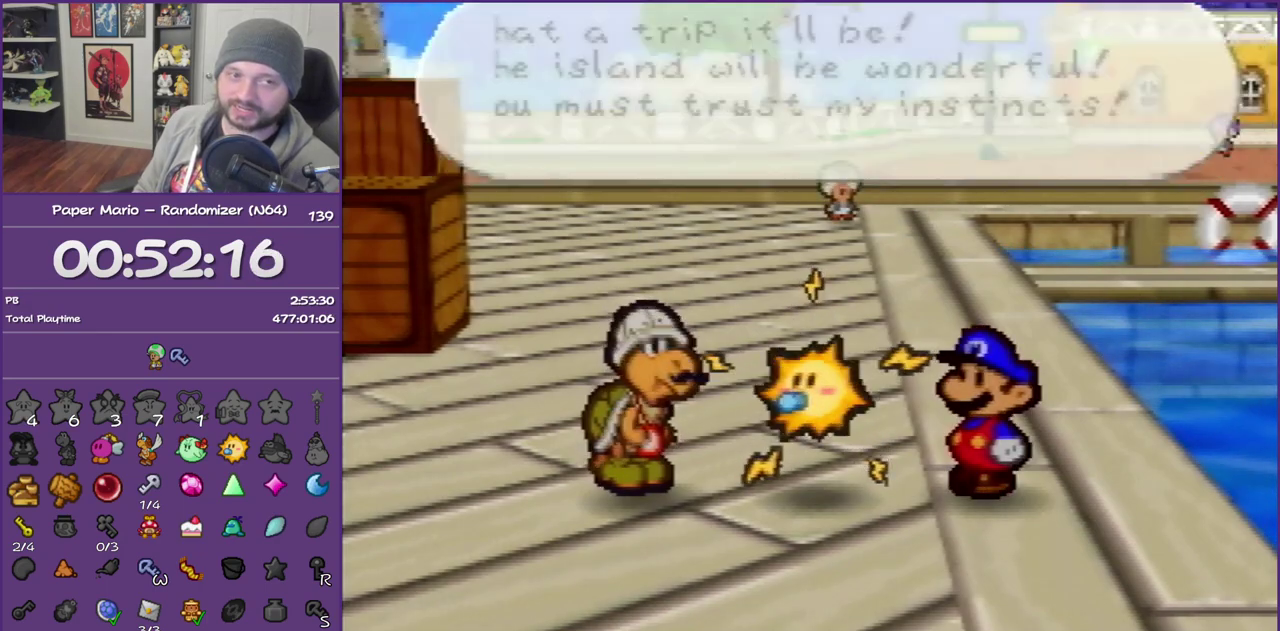
{"buttons": ["B"], "left_stick": "center", "events": []}